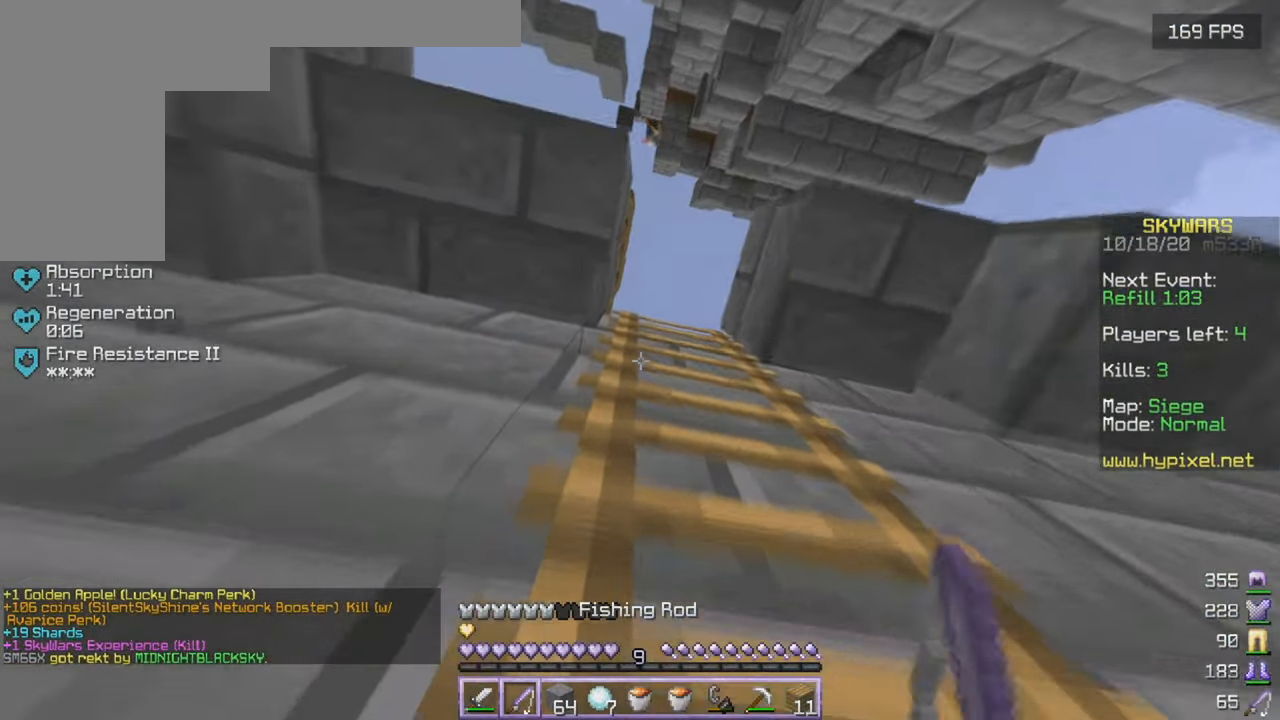
Gameplay with keyboard and mouse; each line is a JSON object with the keys and mouse buttons held at the frame after it. "events" lists presses ("down") and releases ("up") of "a", "d", "s", "w", "mouse_left" and "mouse_right" between this image and that frame as [ms after this image, input, new state], when the widget could be followed in between. "mouse_left", "mouse_right" = the "left", "right" buttons of the "mouse" list. No other keys are recorded. Fast repeated clicks can show as one long hold. Mouse movement is not recorded.
{"keys": ["w"], "mouse": [], "events": [[134, "d", "down"], [317, "d", "up"]]}
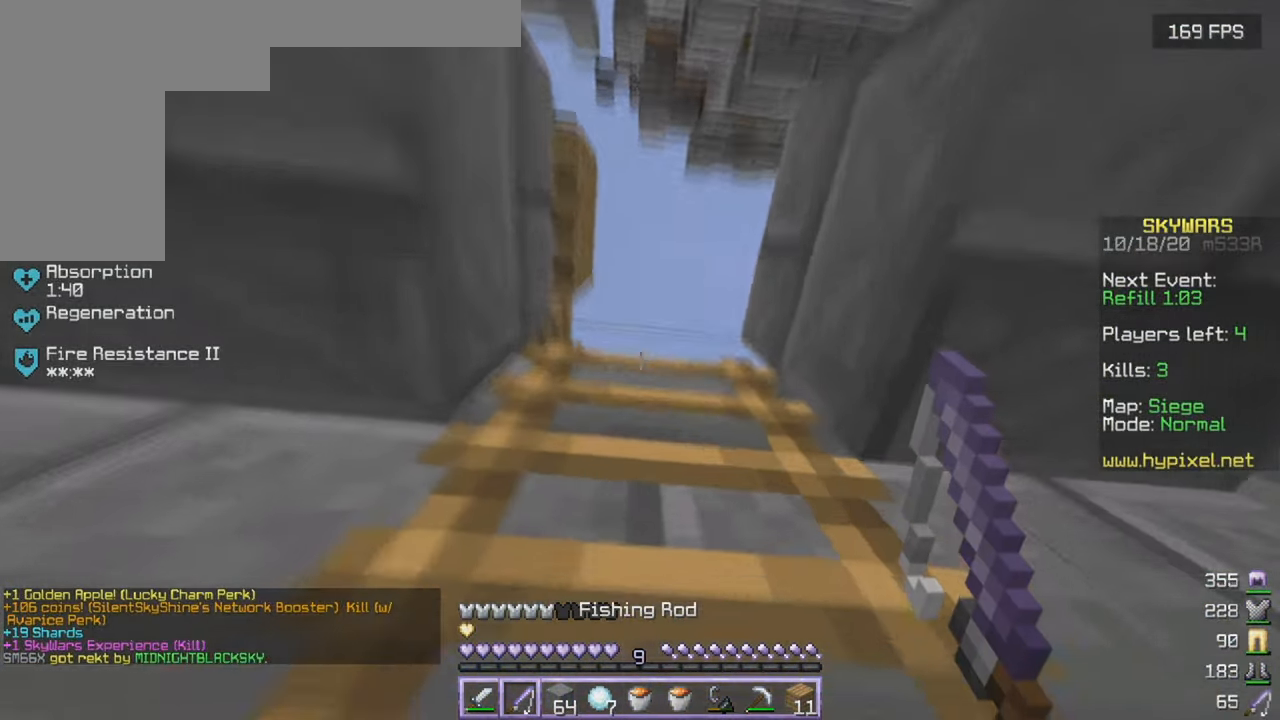
{"keys": ["a", "w"], "mouse": [], "events": [[267, "a", "down"]]}
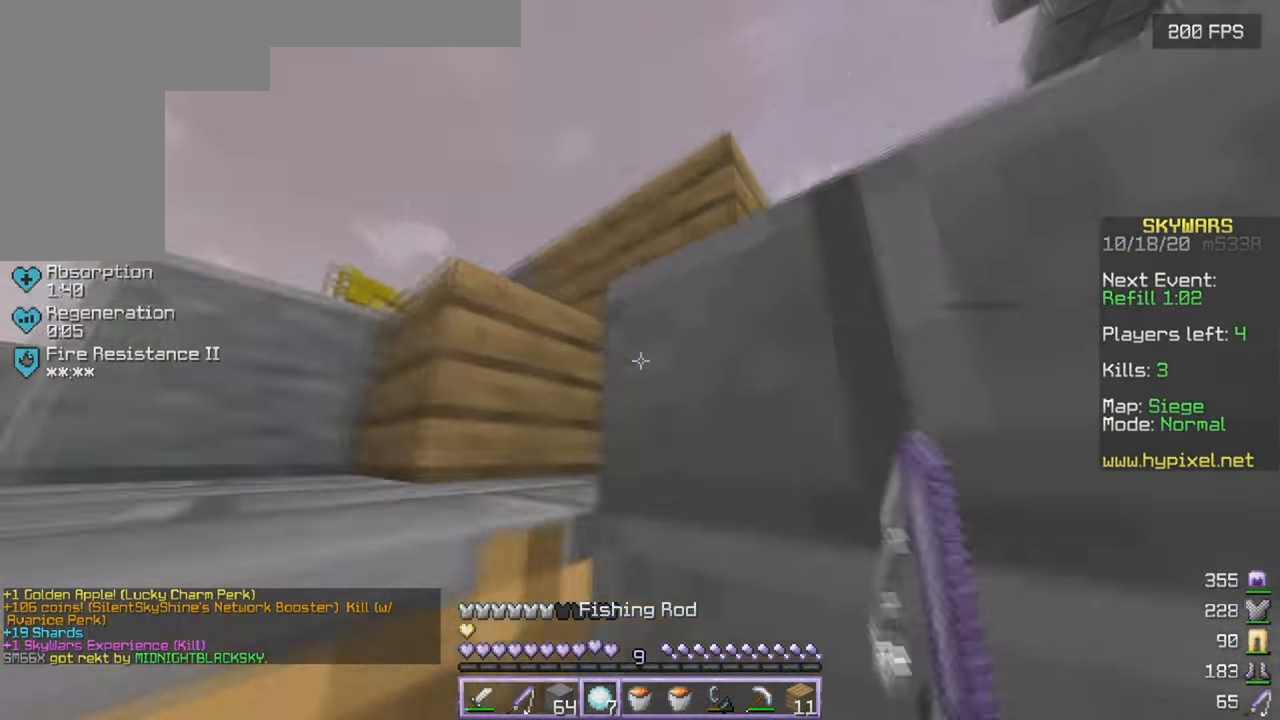
{"keys": ["a", "w"], "mouse": [], "events": []}
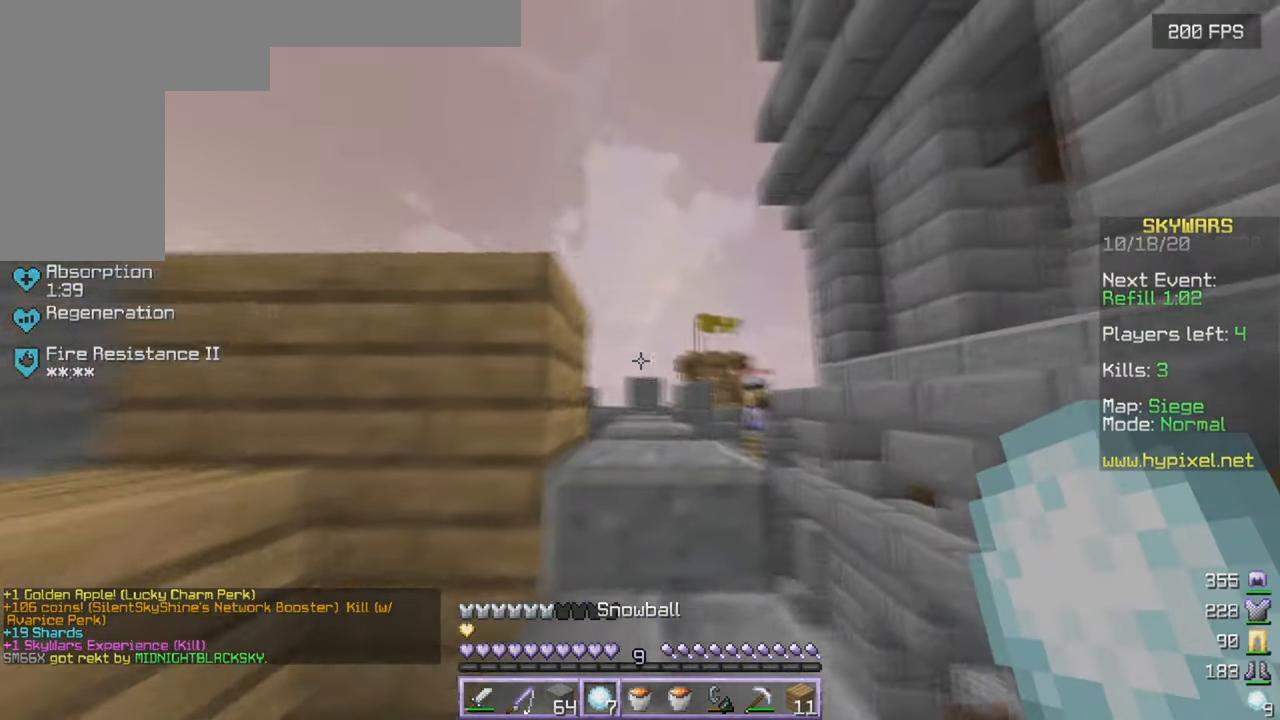
{"keys": ["w"], "mouse": [], "events": [[284, "a", "up"]]}
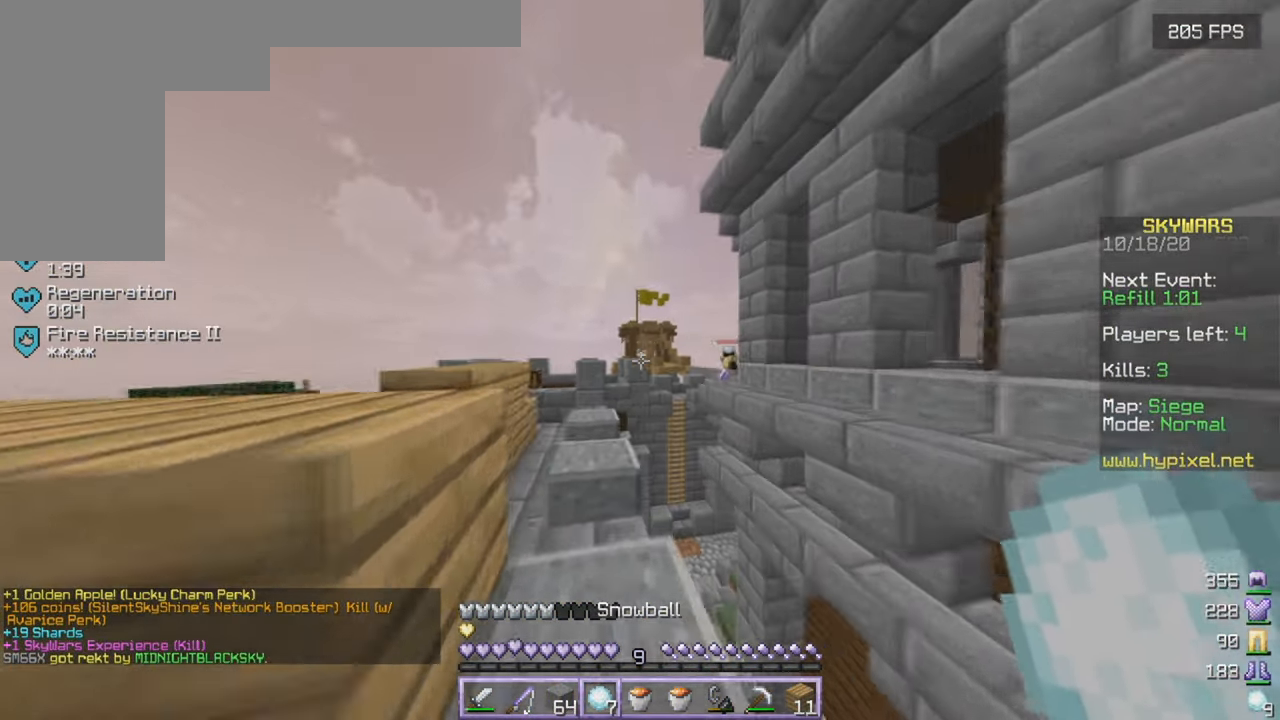
{"keys": ["a", "w"], "mouse": [], "events": [[267, "a", "down"]]}
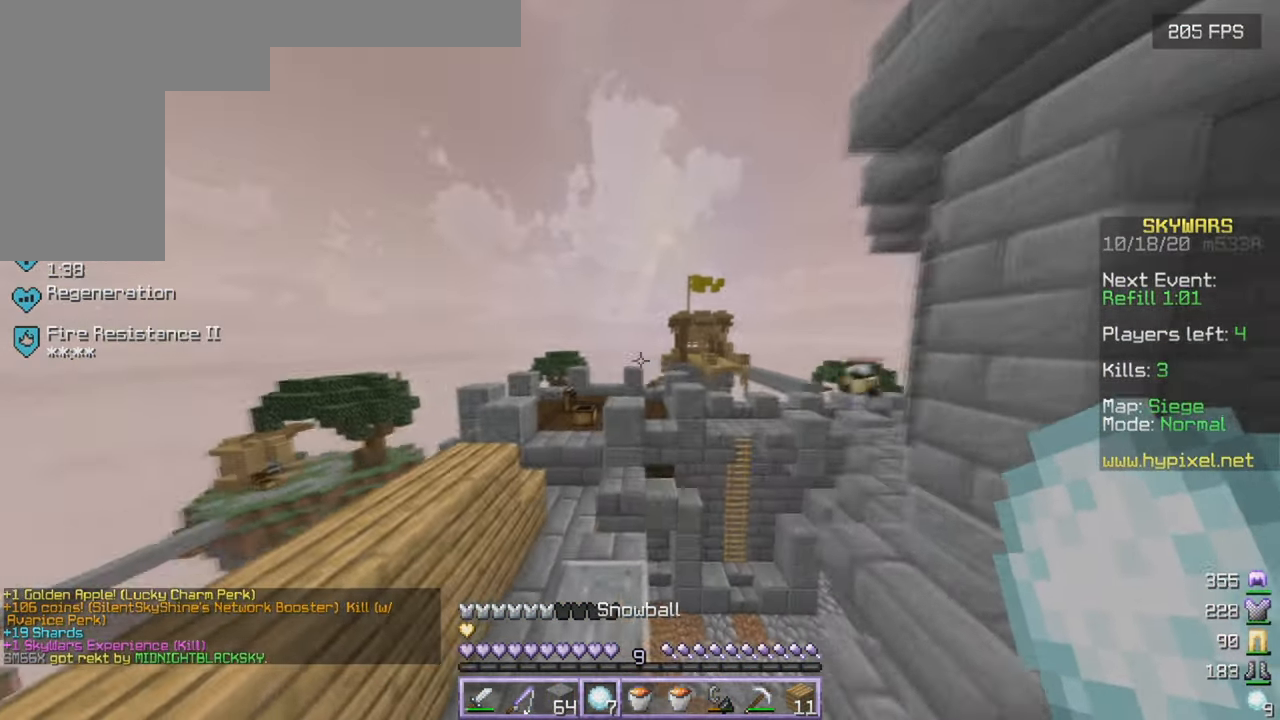
{"keys": ["w"], "mouse": [], "events": [[216, "a", "up"]]}
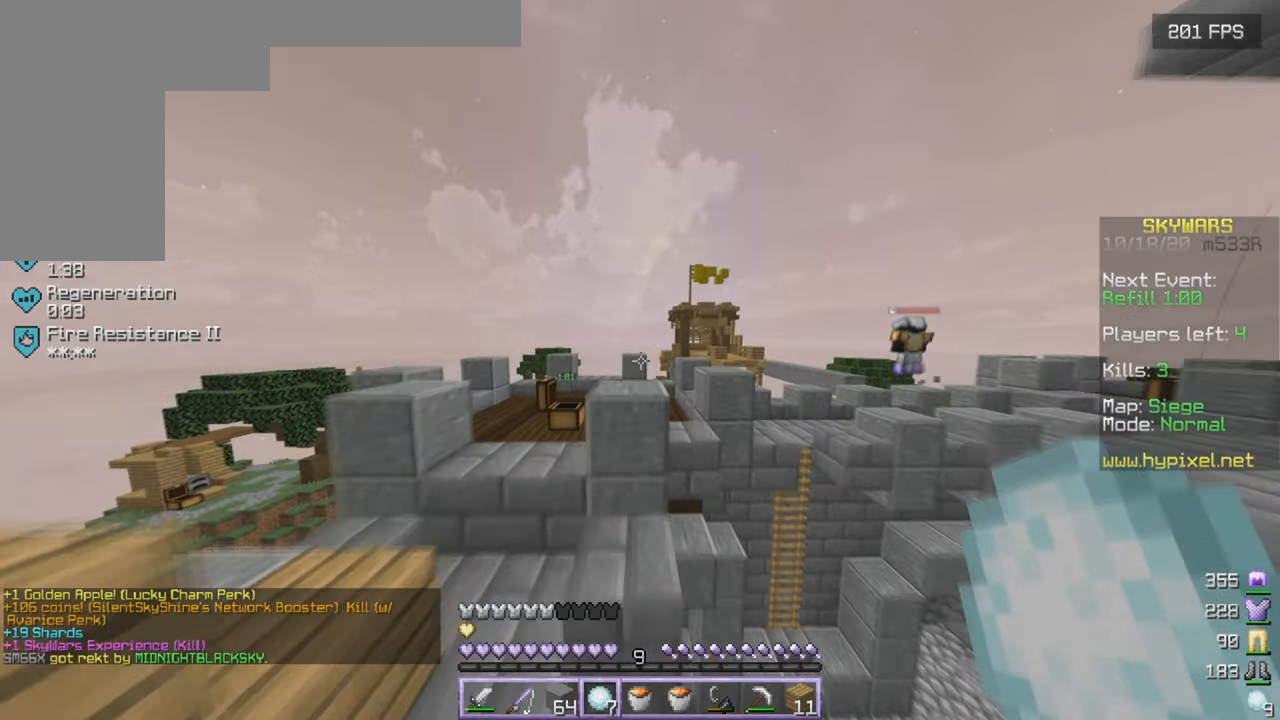
{"keys": ["a", "w"], "mouse": [], "events": [[416, "a", "down"]]}
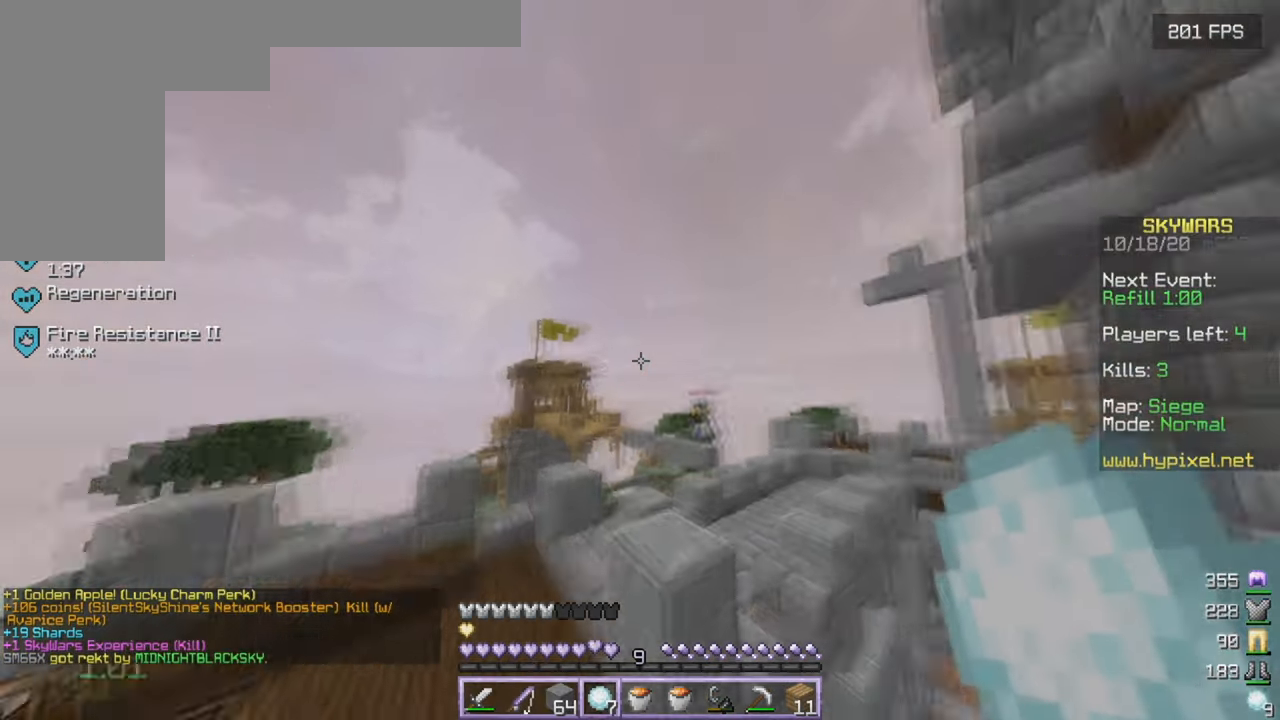
{"keys": ["d", "w"], "mouse": ["right"], "events": [[300, "a", "up"], [383, "mouse_right", "down"], [500, "d", "down"]]}
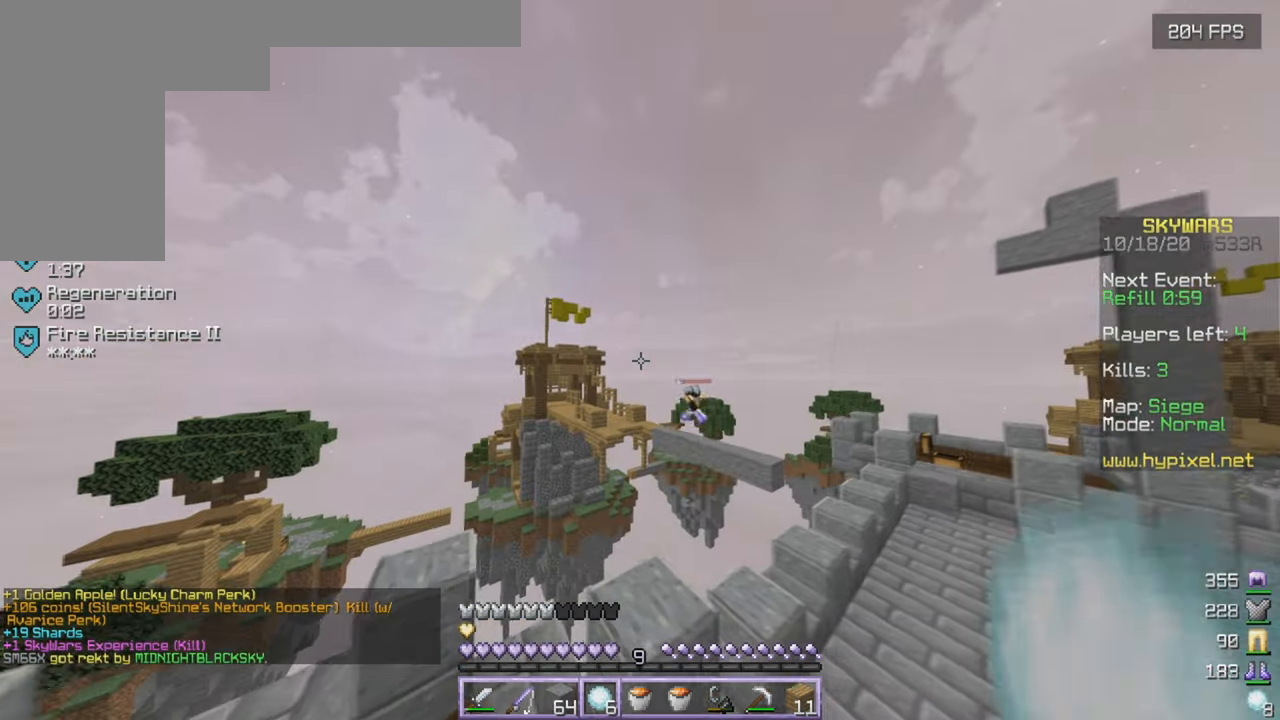
{"keys": ["d", "w"], "mouse": [], "events": [[16, "mouse_right", "up"]]}
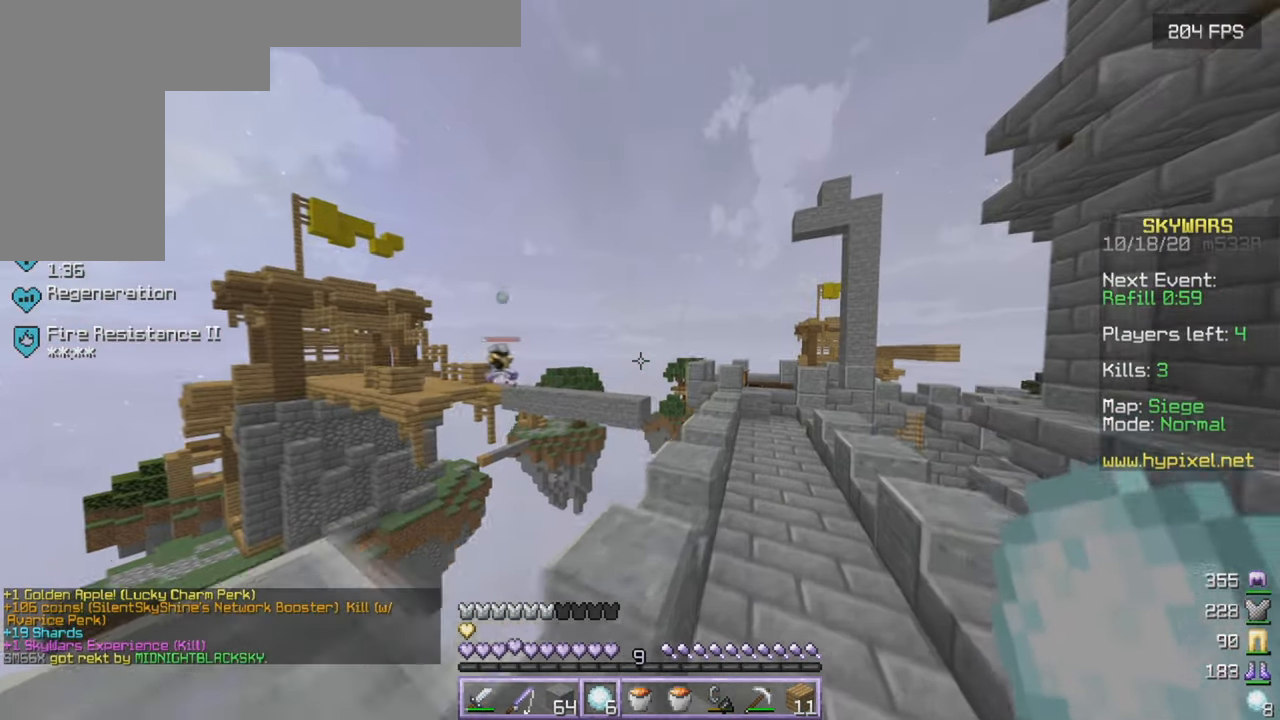
{"keys": ["d", "w"], "mouse": [], "events": []}
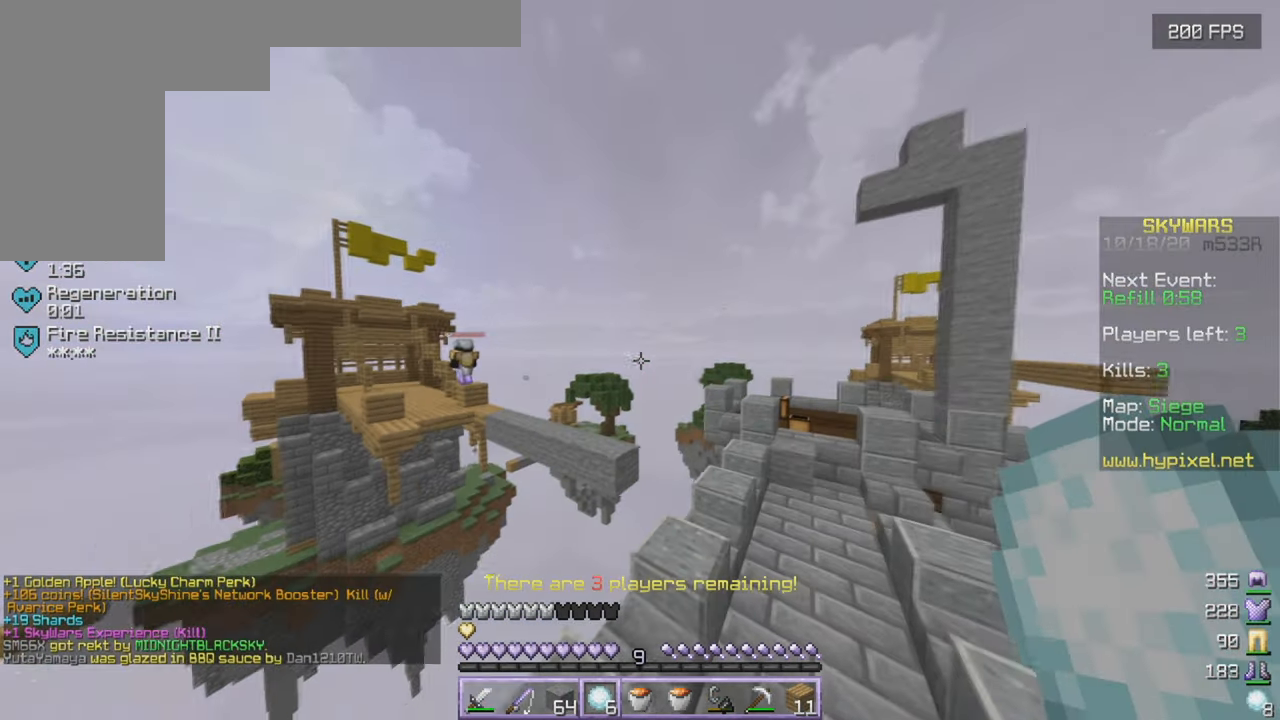
{"keys": ["a"], "mouse": [], "events": [[250, "w", "up"], [350, "d", "up"], [366, "a", "down"]]}
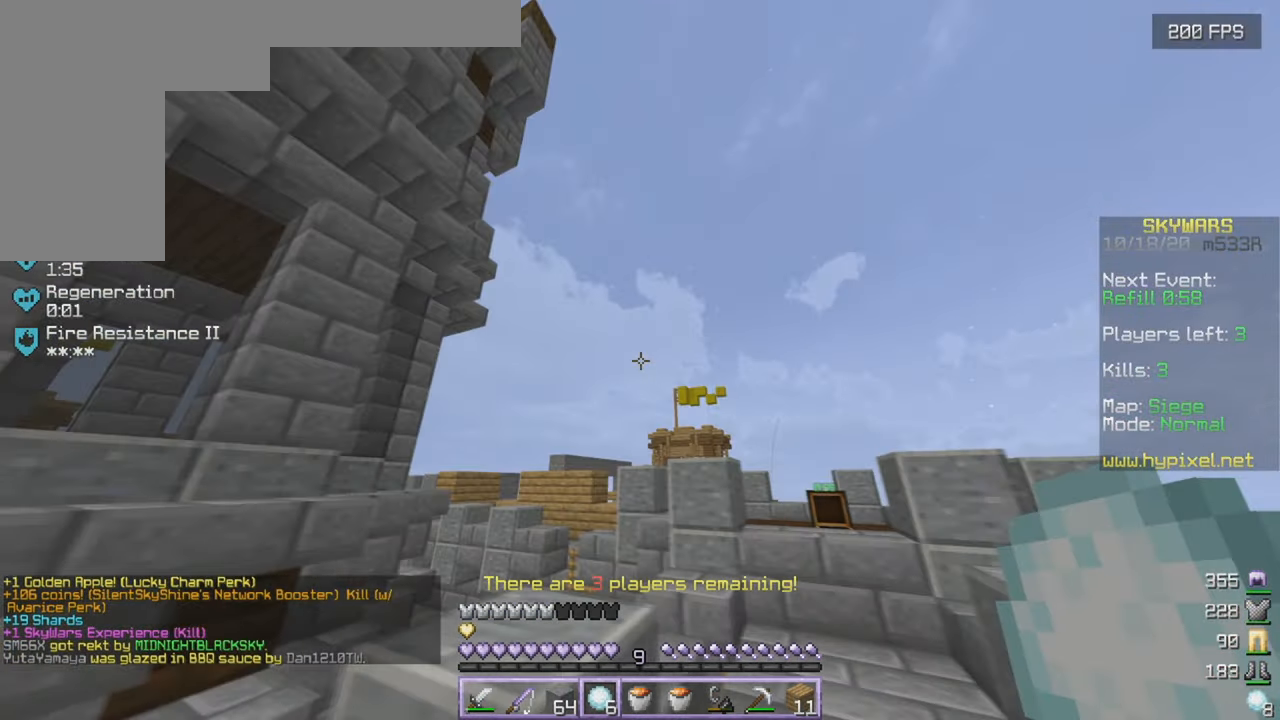
{"keys": ["a"], "mouse": [], "events": [[16, "a", "up"], [383, "a", "down"]]}
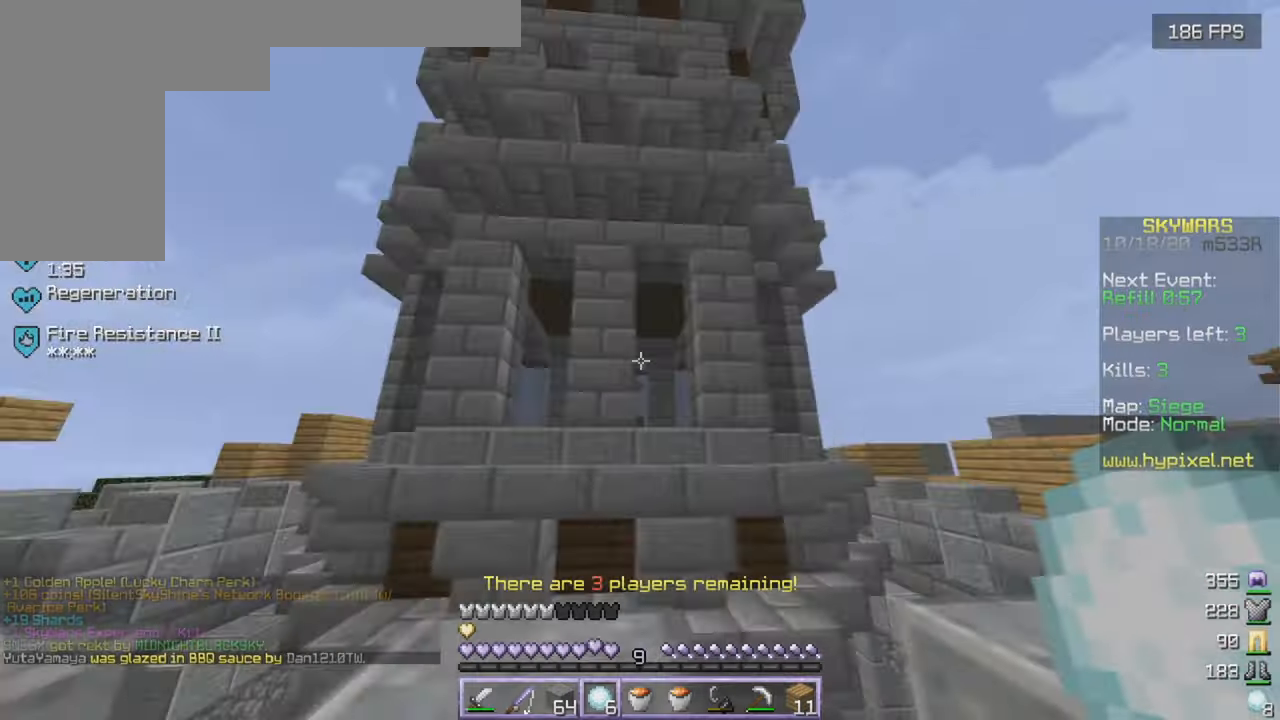
{"keys": [], "mouse": [], "events": [[50, "a", "up"]]}
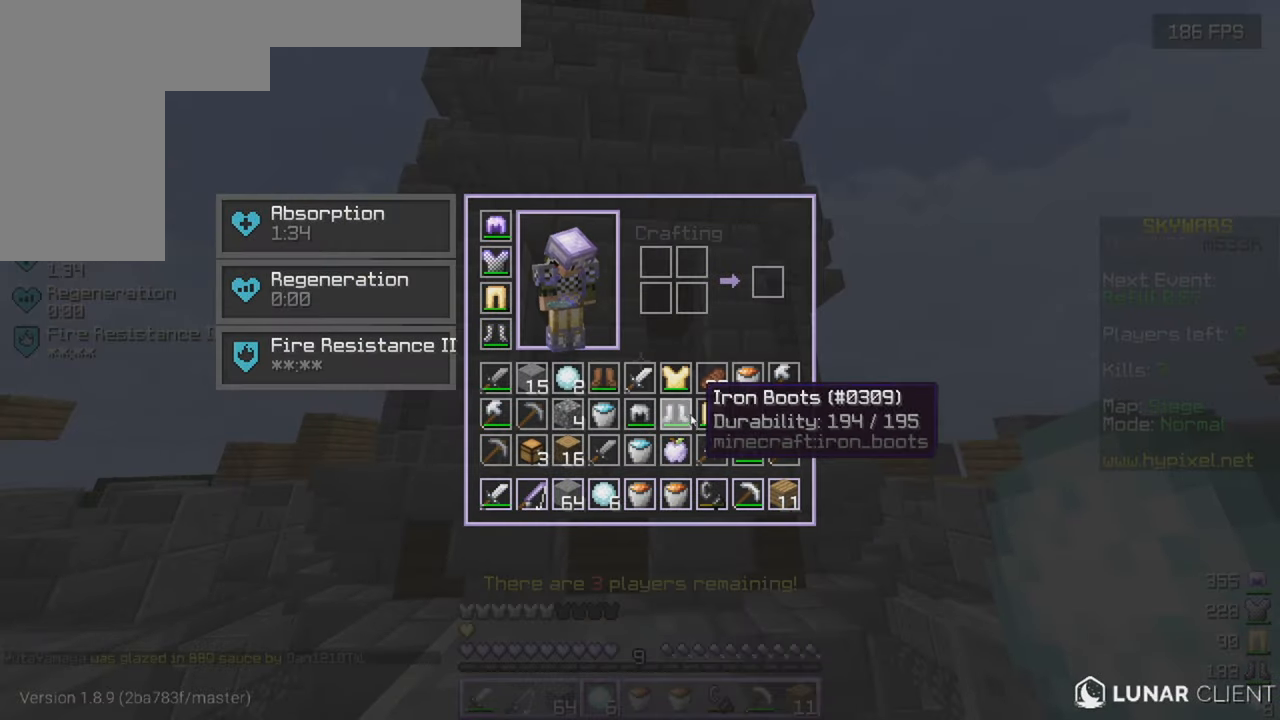
{"keys": [], "mouse": [], "events": []}
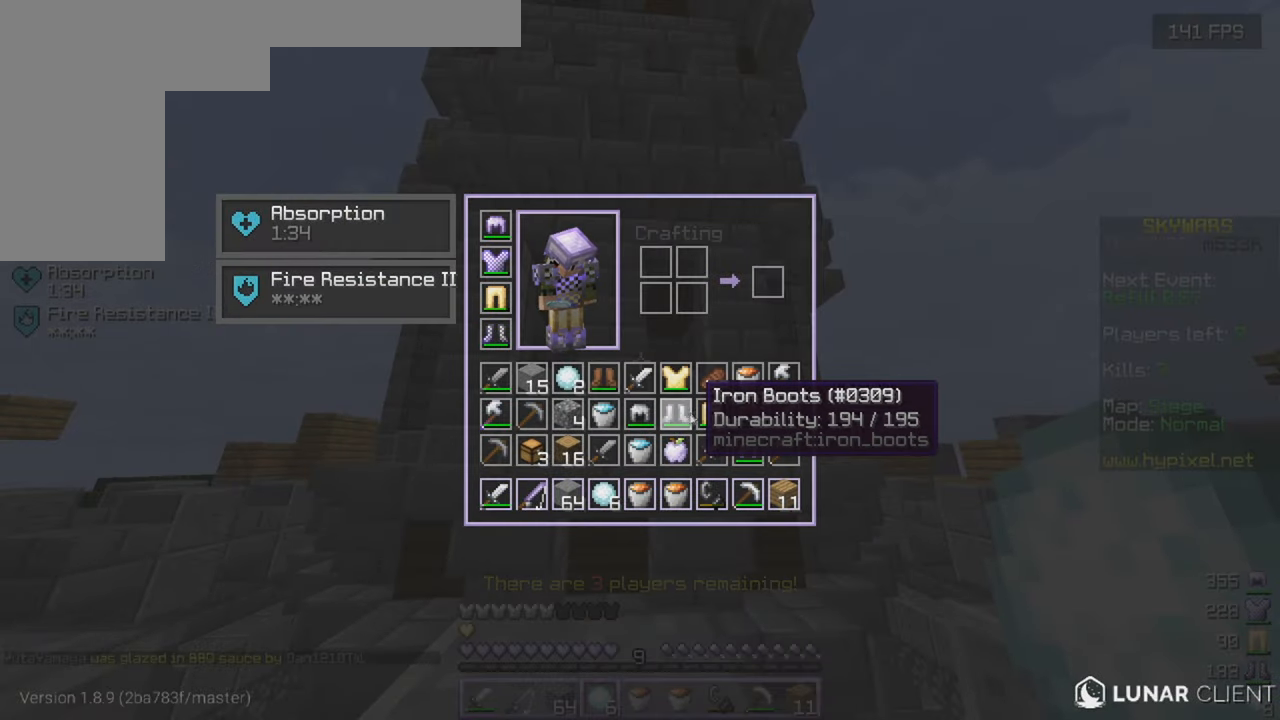
{"keys": ["w"], "mouse": [], "events": [[150, "w", "down"]]}
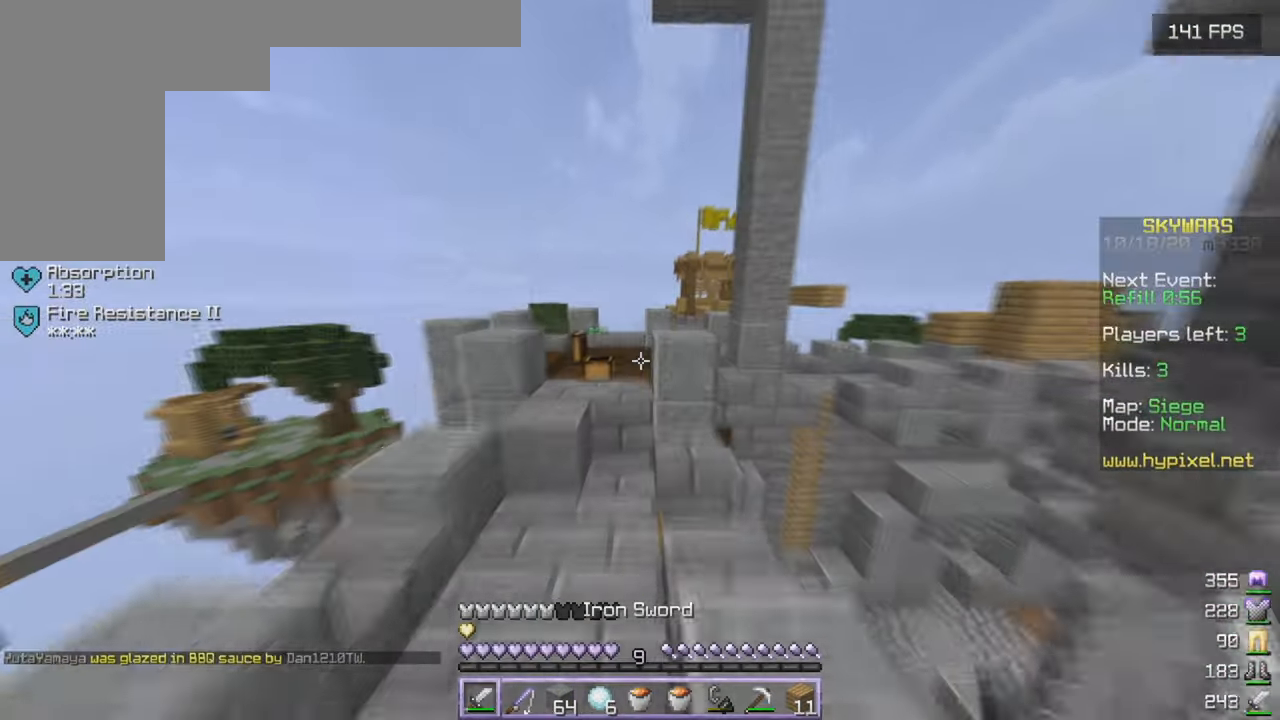
{"keys": ["w"], "mouse": [], "events": [[66, "a", "down"], [250, "a", "up"]]}
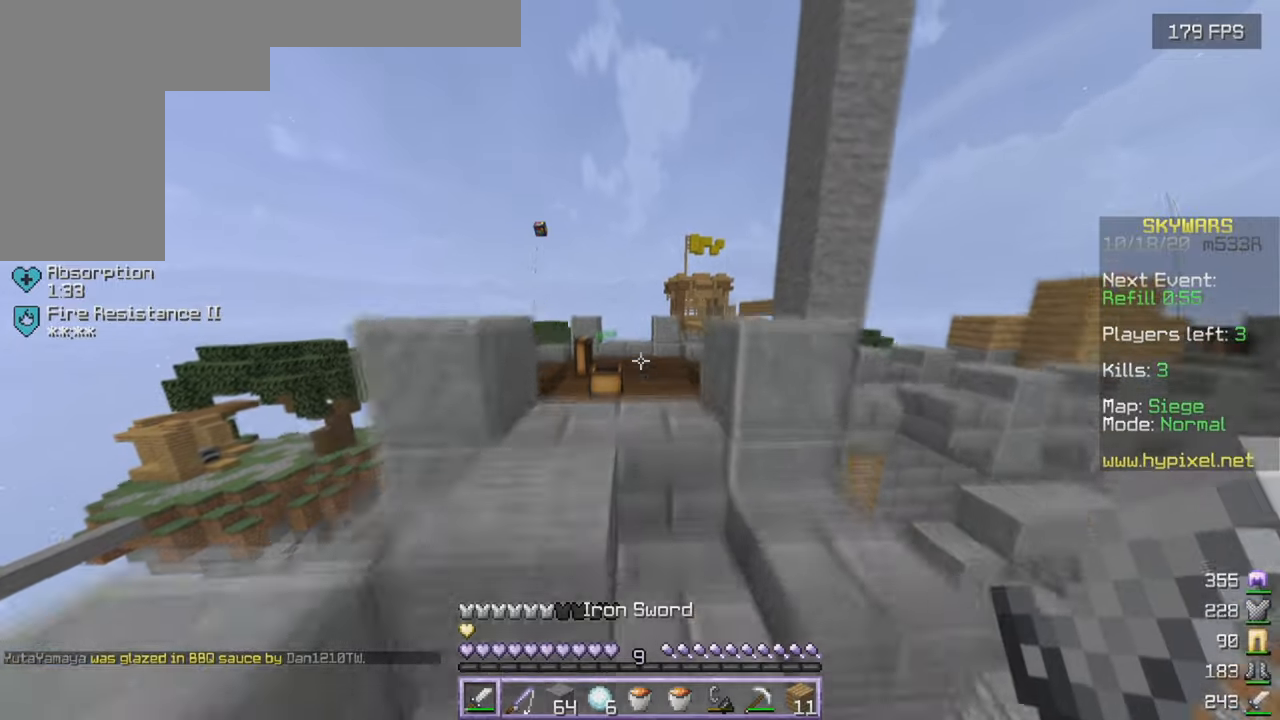
{"keys": ["w"], "mouse": [], "events": []}
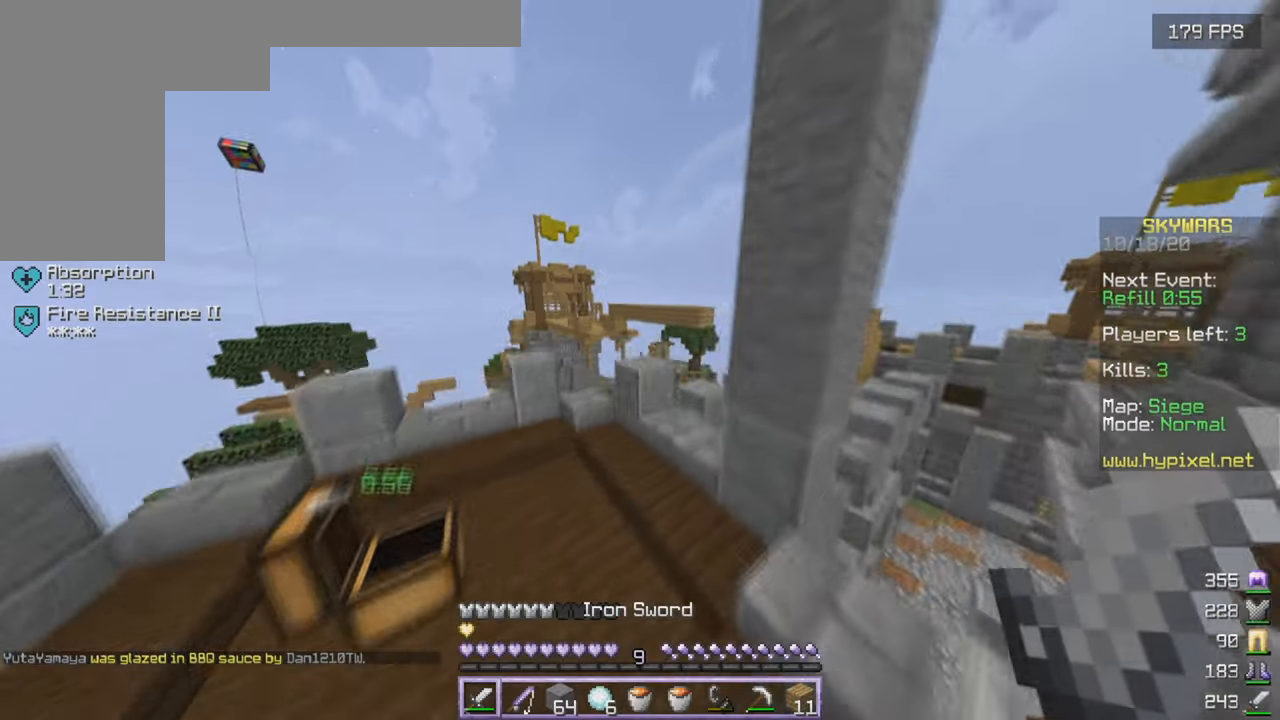
{"keys": ["a", "w"], "mouse": [], "events": [[83, "a", "down"]]}
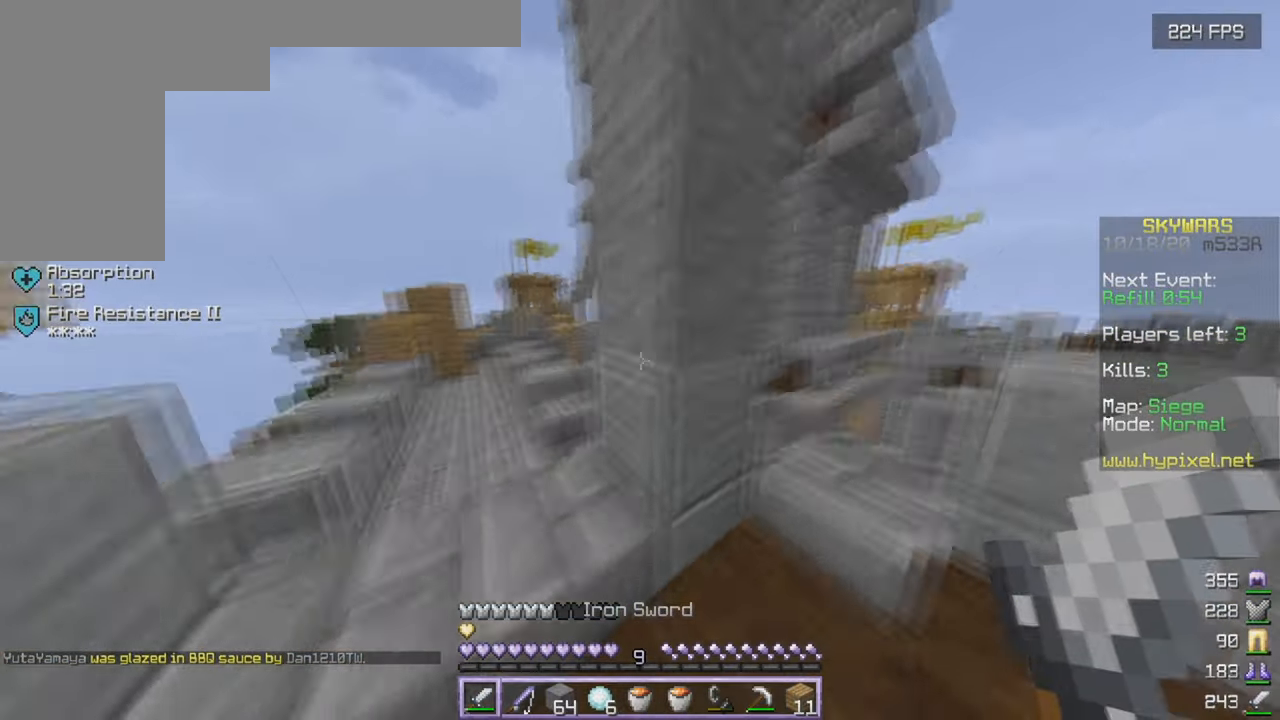
{"keys": ["a", "w"], "mouse": [], "events": []}
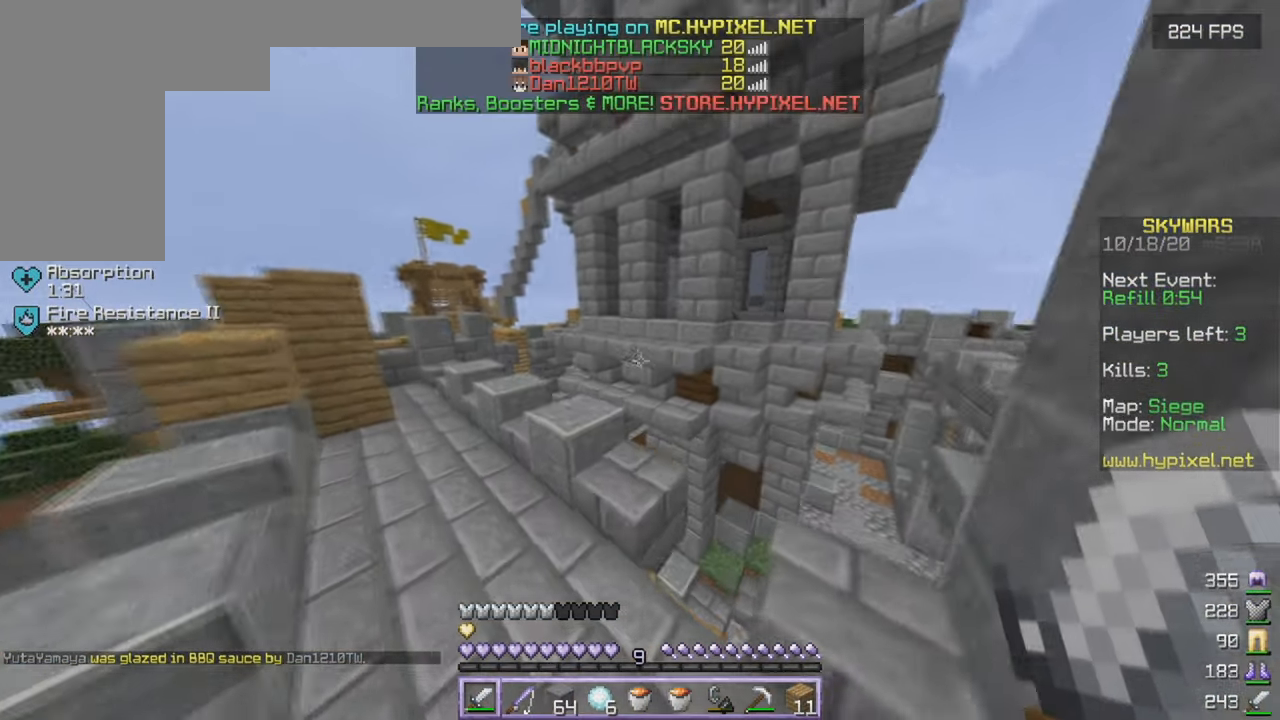
{"keys": ["w"], "mouse": [], "events": [[283, "a", "up"]]}
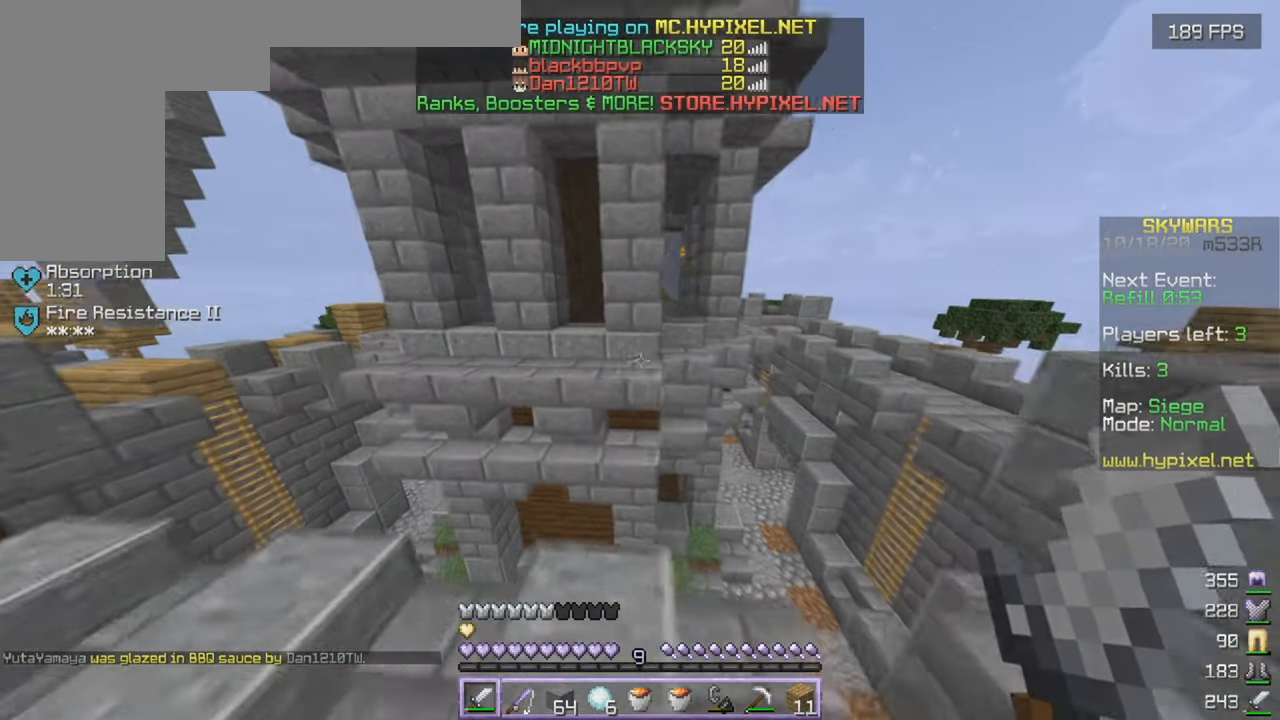
{"keys": [], "mouse": ["left"], "events": [[350, "mouse_left", "down"], [500, "w", "up"]]}
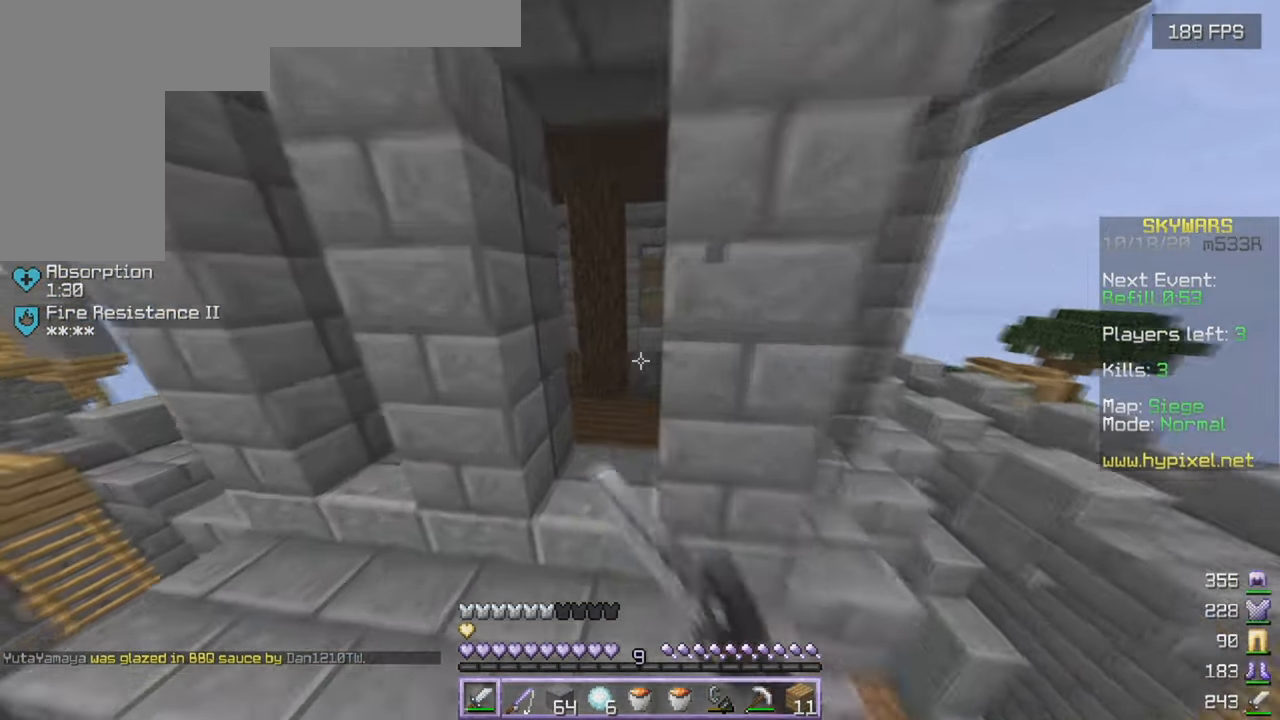
{"keys": [], "mouse": ["left"], "events": []}
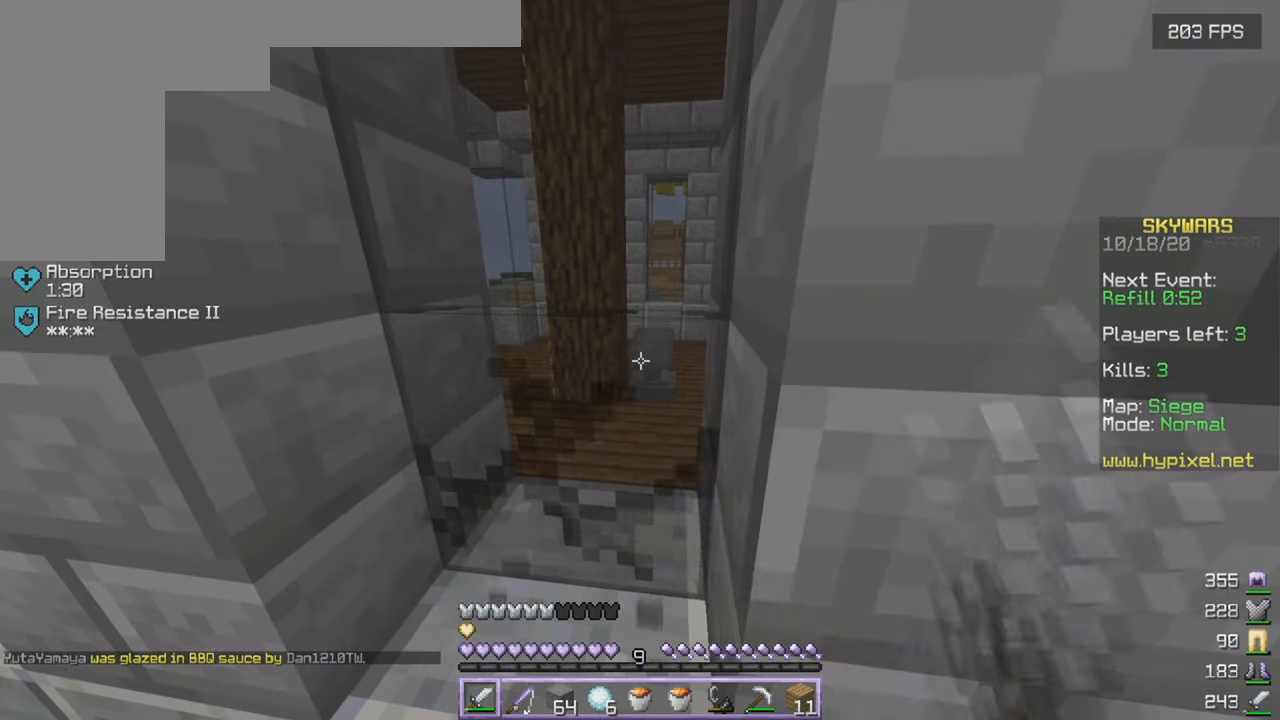
{"keys": [], "mouse": ["left"], "events": [[350, "a", "down"], [500, "a", "up"]]}
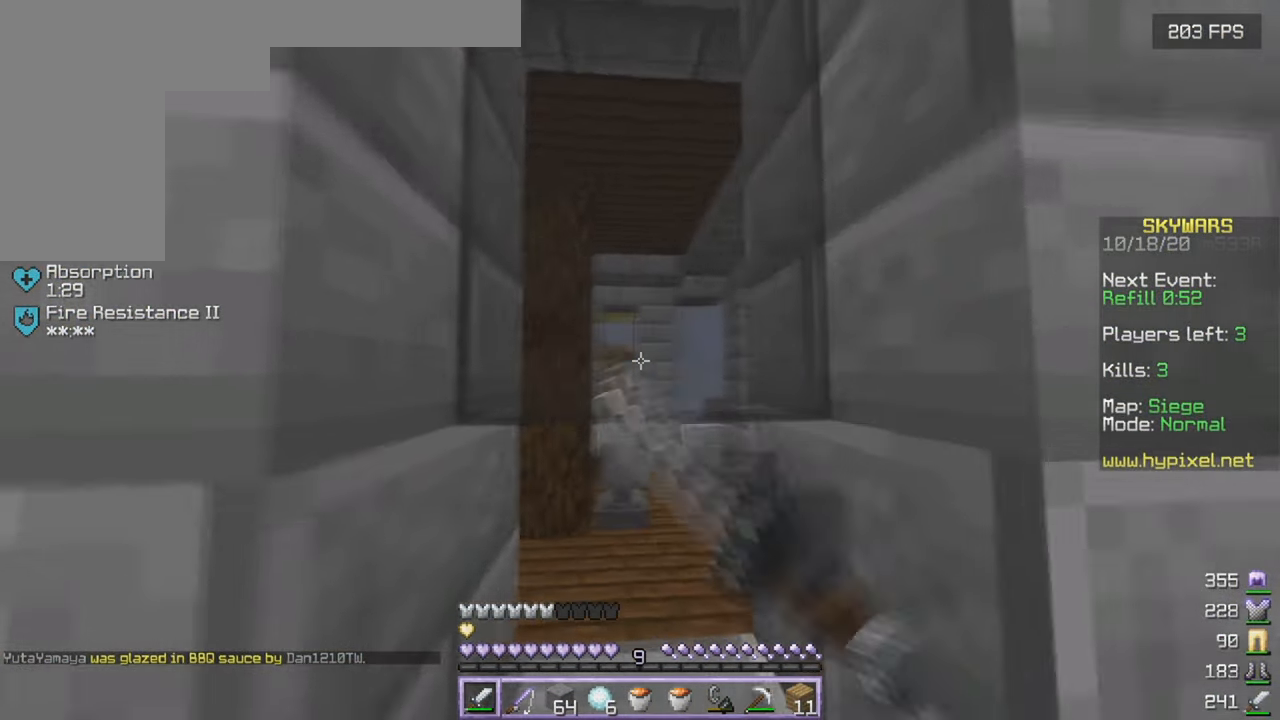
{"keys": ["w"], "mouse": ["left"], "events": [[133, "w", "down"]]}
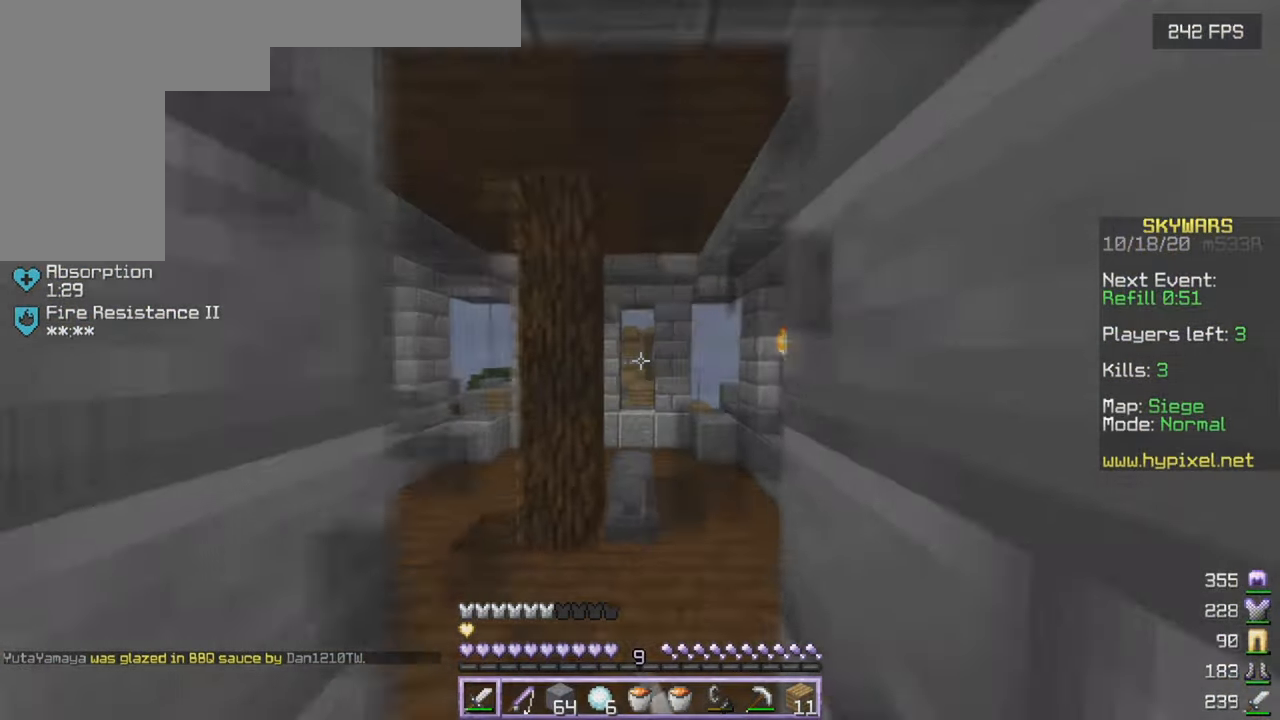
{"keys": [], "mouse": [], "events": [[17, "a", "down"], [267, "a", "up"], [267, "mouse_left", "up"], [350, "w", "up"]]}
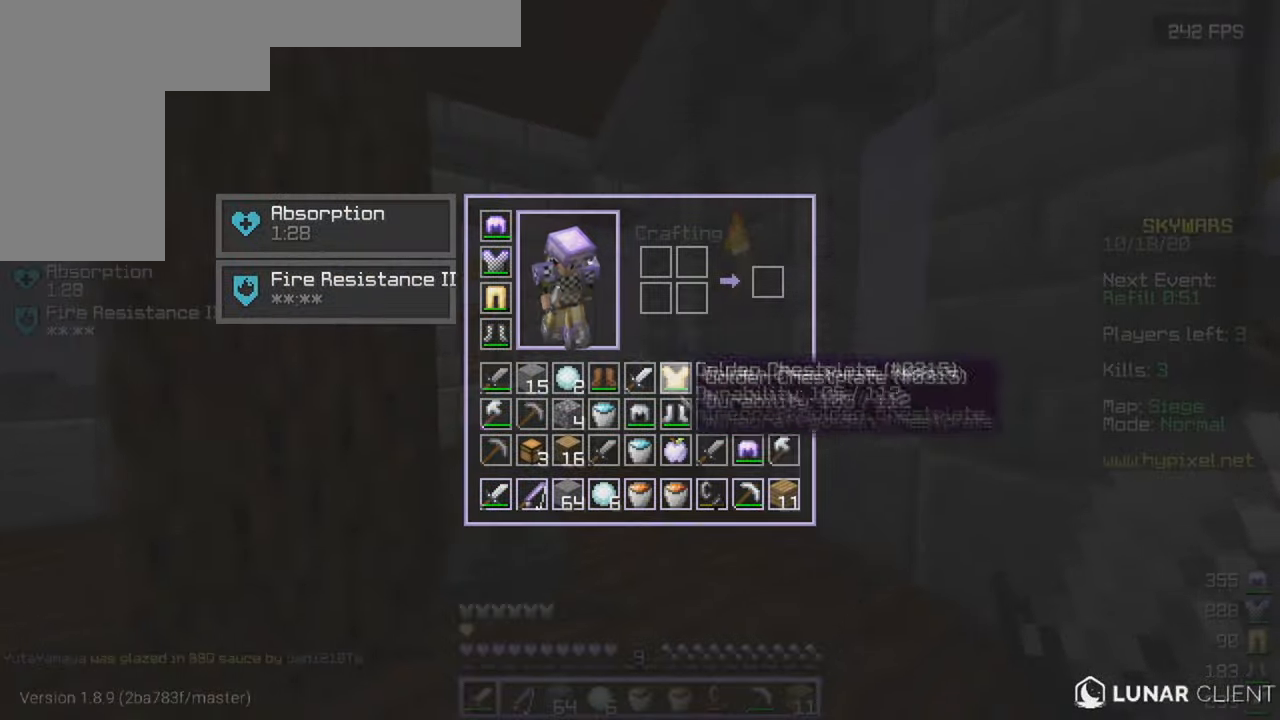
{"keys": [], "mouse": [], "events": []}
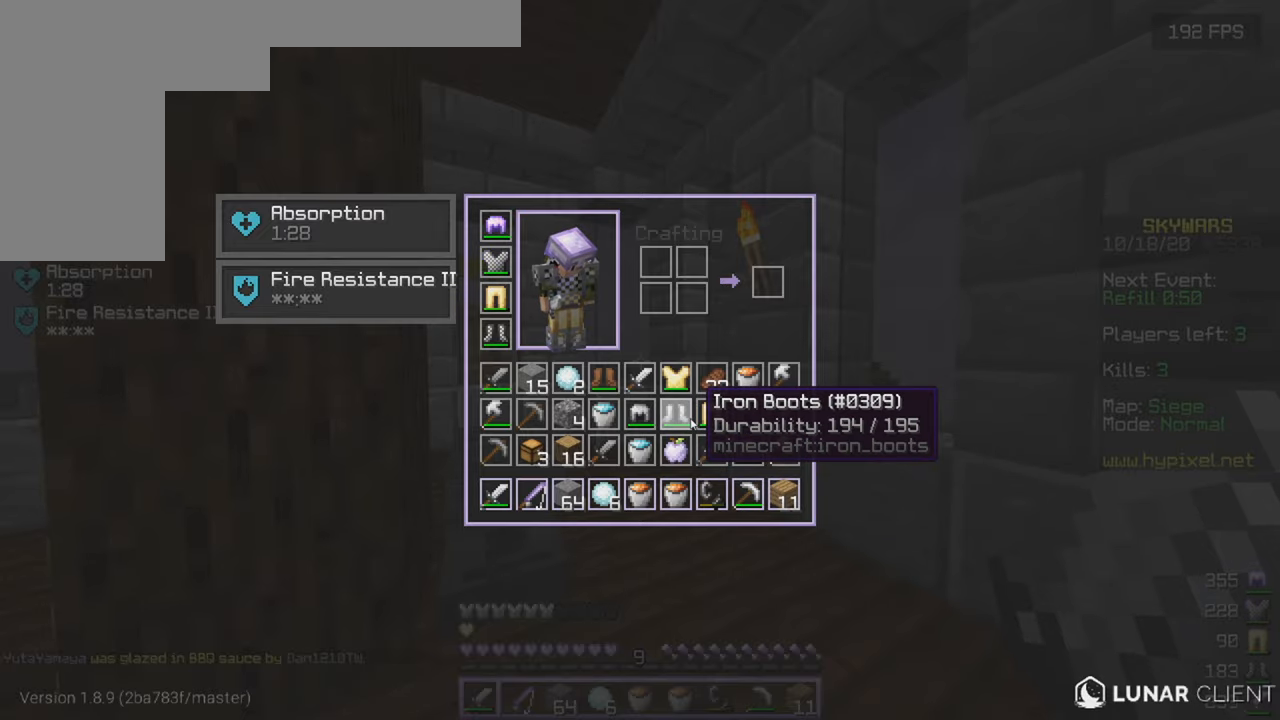
{"keys": [], "mouse": [], "events": []}
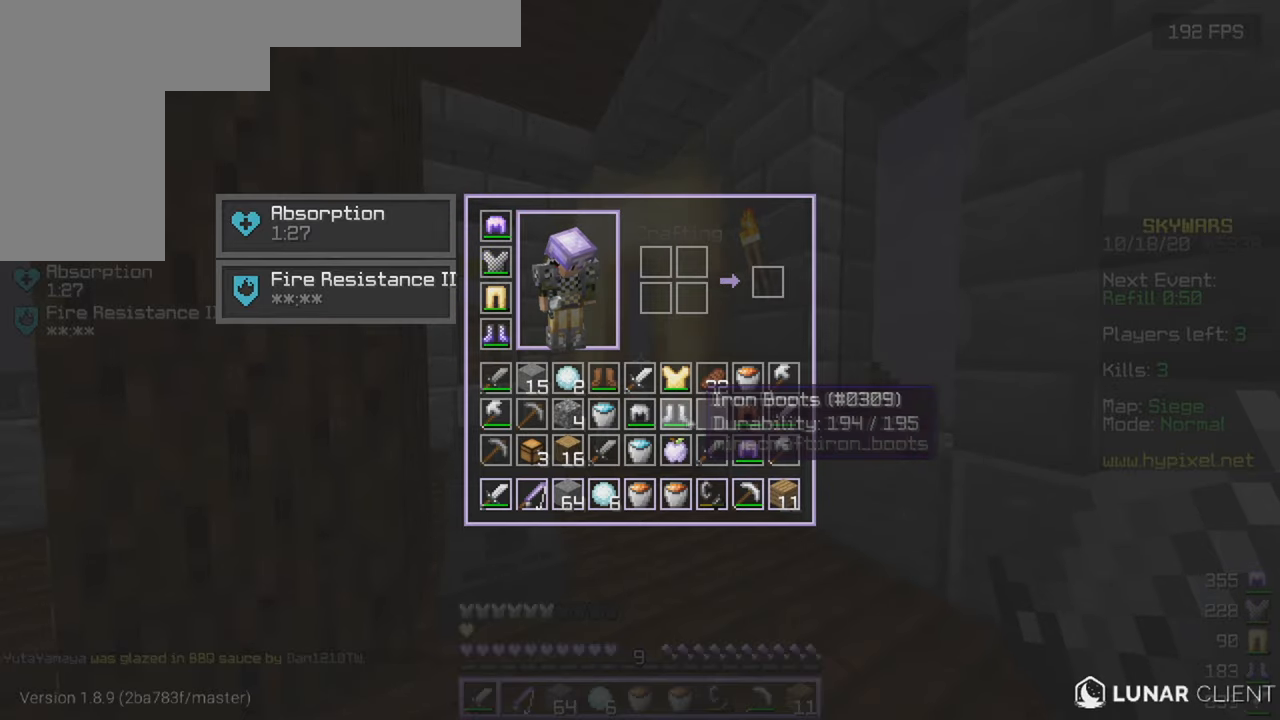
{"keys": [], "mouse": [], "events": []}
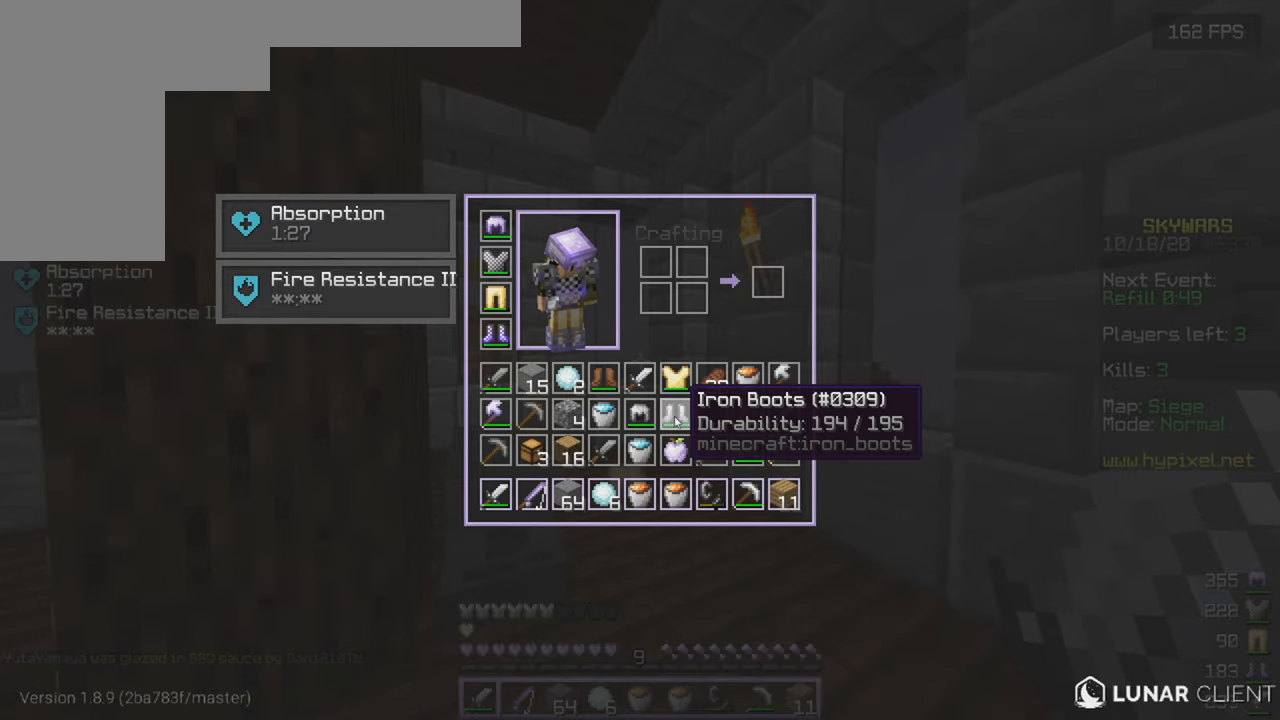
{"keys": [], "mouse": ["left"], "events": [[467, "mouse_left", "down"]]}